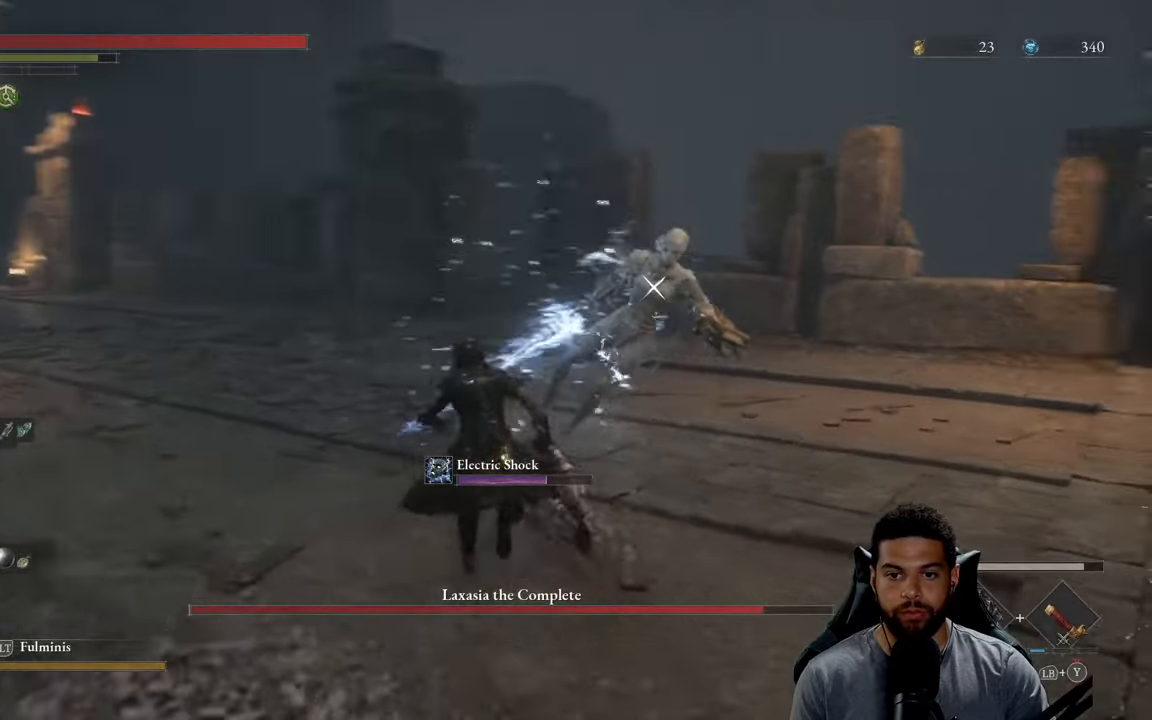
Gameplay with a controller (Xbox layout); each line is a JSON object with the inputs held at the frame after it. "events" lists button and stick changes between this image and that frame as [ms after this image, input, new state], when the widget could be followed in between.
{"buttons": [], "left_stick": "up-right", "right_stick": "center", "events": [[83, "R1", "up"], [166, "B", "up"], [216, "left_stick", "up-right"]]}
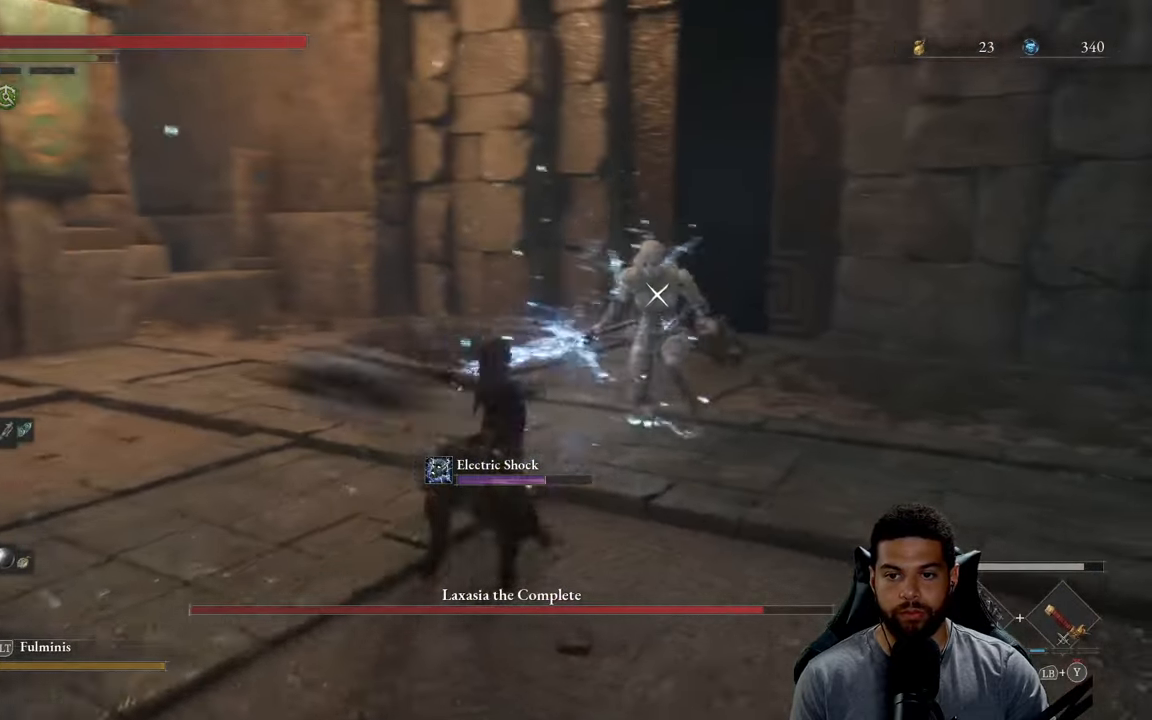
{"buttons": [], "left_stick": "down", "right_stick": "center", "events": [[316, "left_stick", "down-right"], [466, "left_stick", "down"]]}
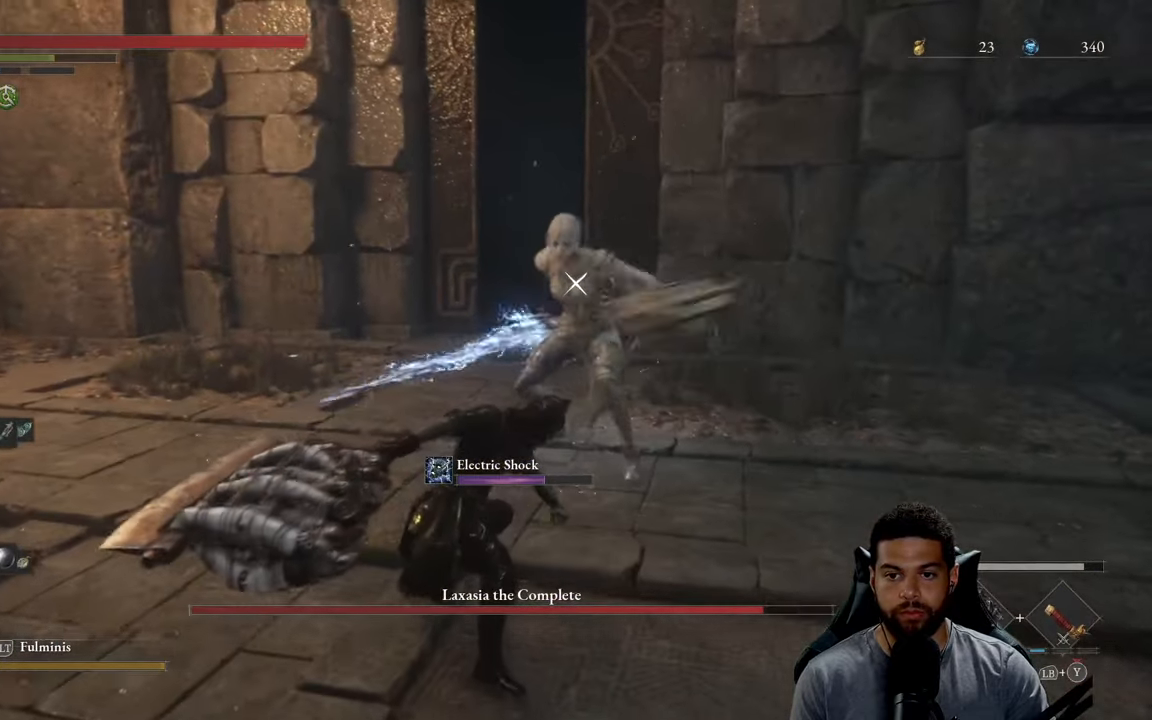
{"buttons": [], "left_stick": "down", "right_stick": "center", "events": []}
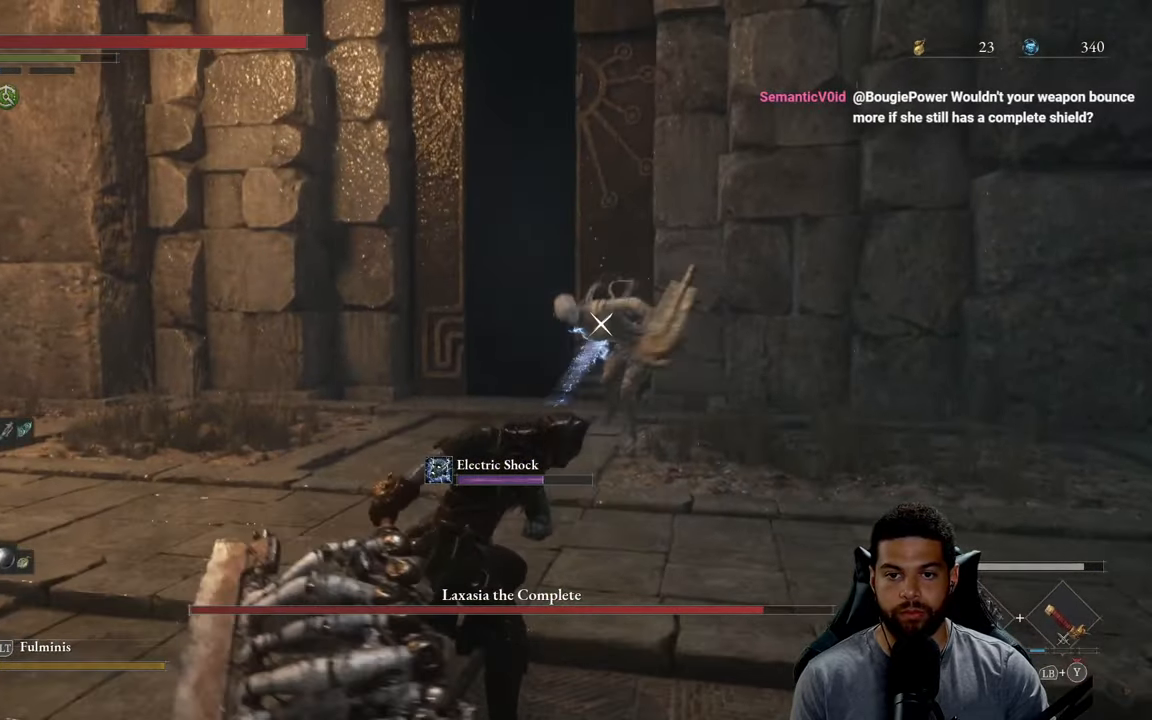
{"buttons": ["B"], "left_stick": "left", "right_stick": "center", "events": [[283, "B", "down"], [333, "left_stick", "down-left"], [483, "left_stick", "left"]]}
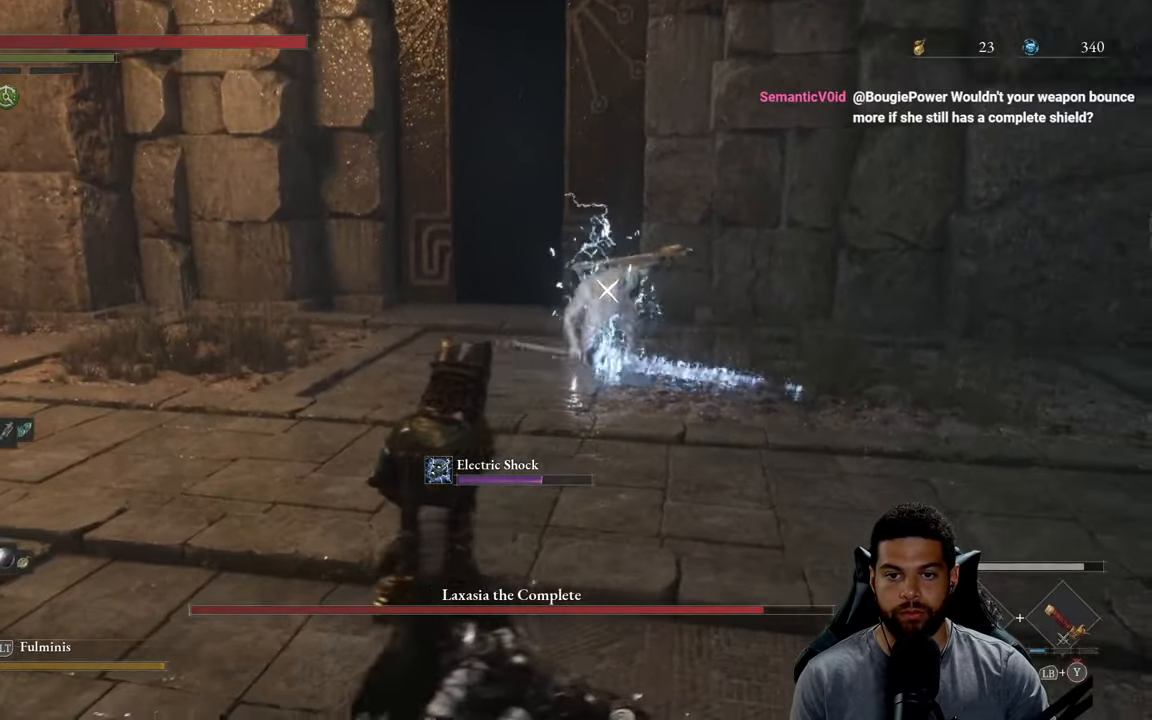
{"buttons": [], "left_stick": "down-left", "right_stick": "center", "events": [[200, "left_stick", "down-left"], [216, "B", "up"]]}
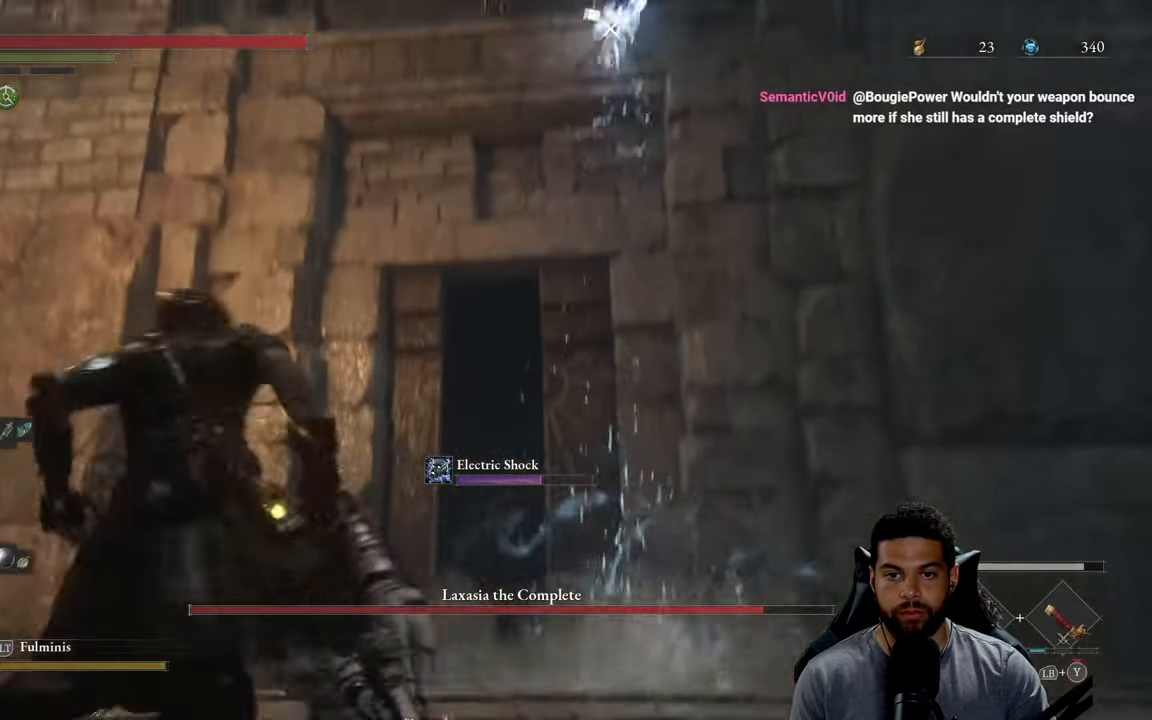
{"buttons": [], "left_stick": "center", "right_stick": "center", "events": [[467, "left_stick", "center"]]}
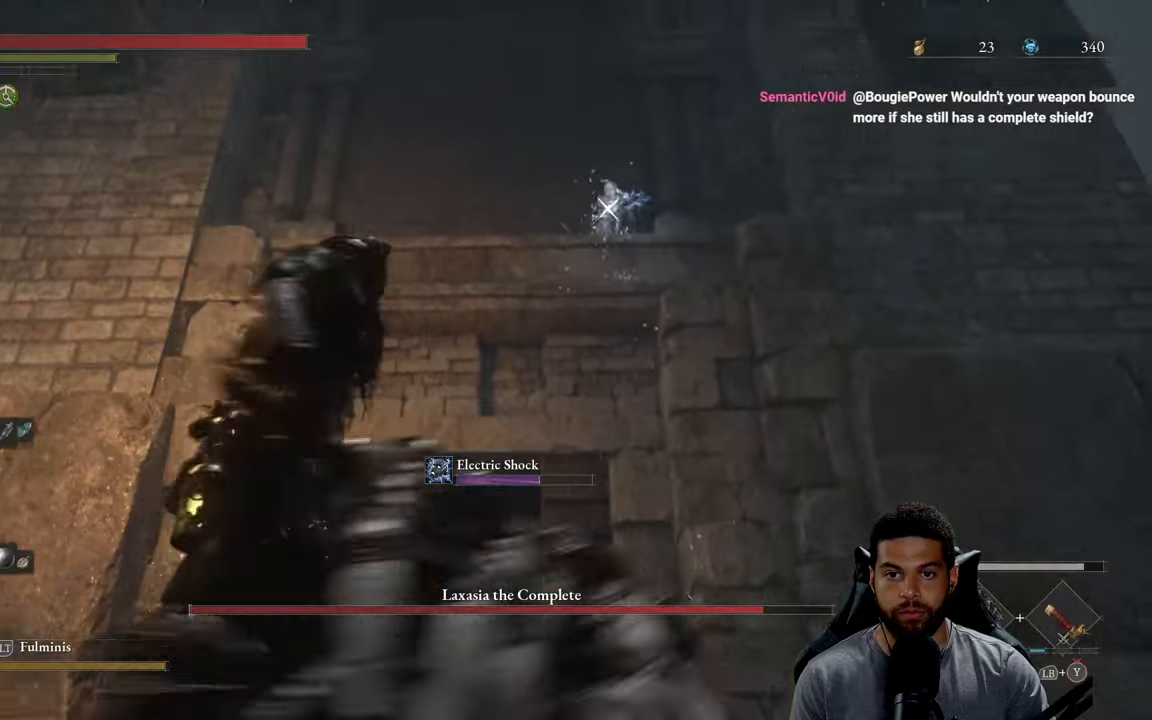
{"buttons": [], "left_stick": "down-left", "right_stick": "center", "events": [[50, "left_stick", "up-left"], [150, "left_stick", "down-left"]]}
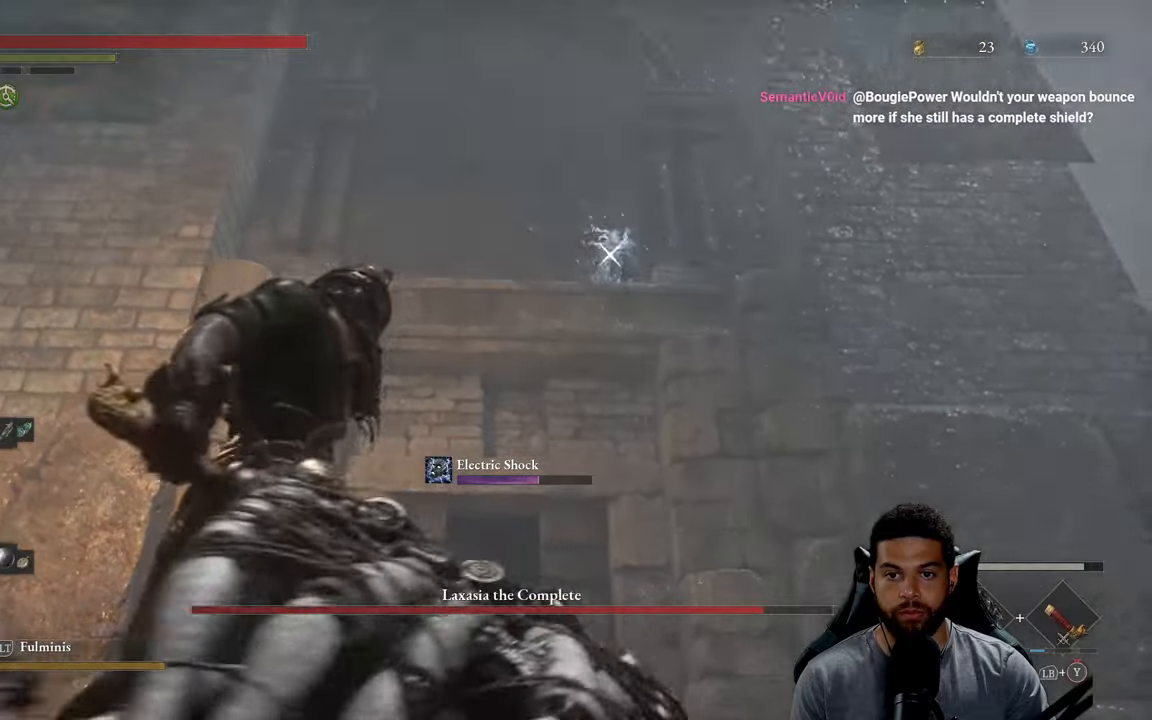
{"buttons": [], "left_stick": "down-left", "right_stick": "center", "events": [[33, "left_stick", "down"], [300, "left_stick", "down-left"]]}
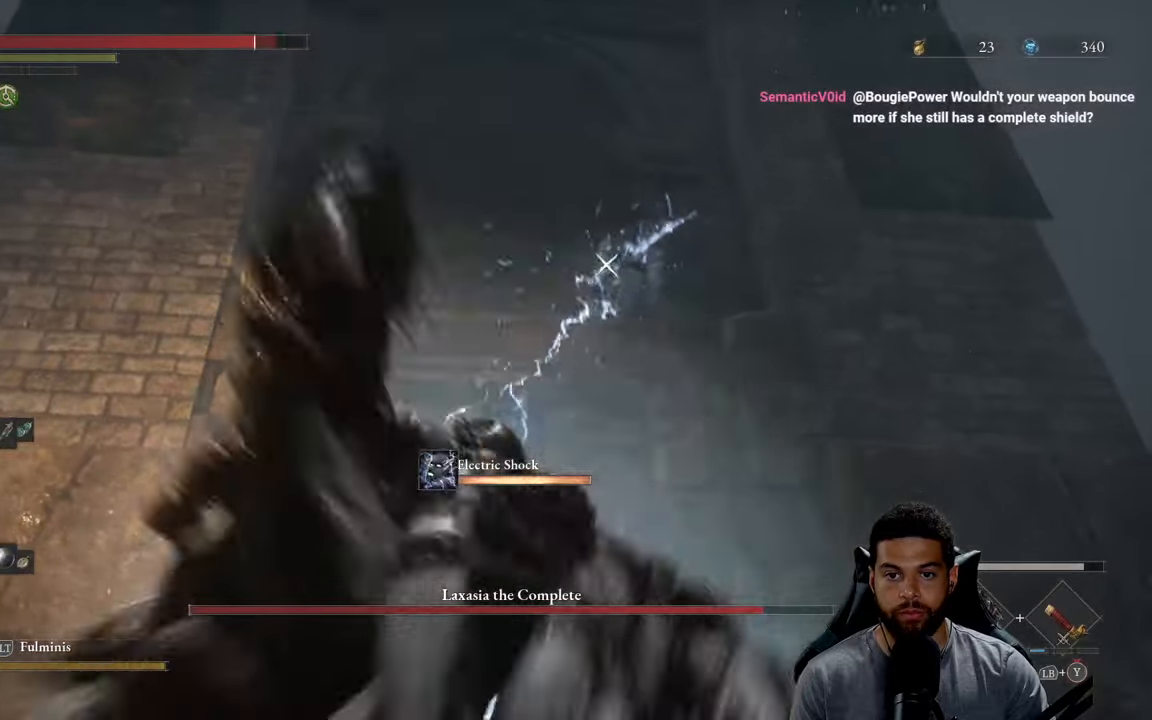
{"buttons": [], "left_stick": "left", "right_stick": "center", "events": [[33, "L1", "down"], [67, "left_stick", "left"], [167, "L1", "up"]]}
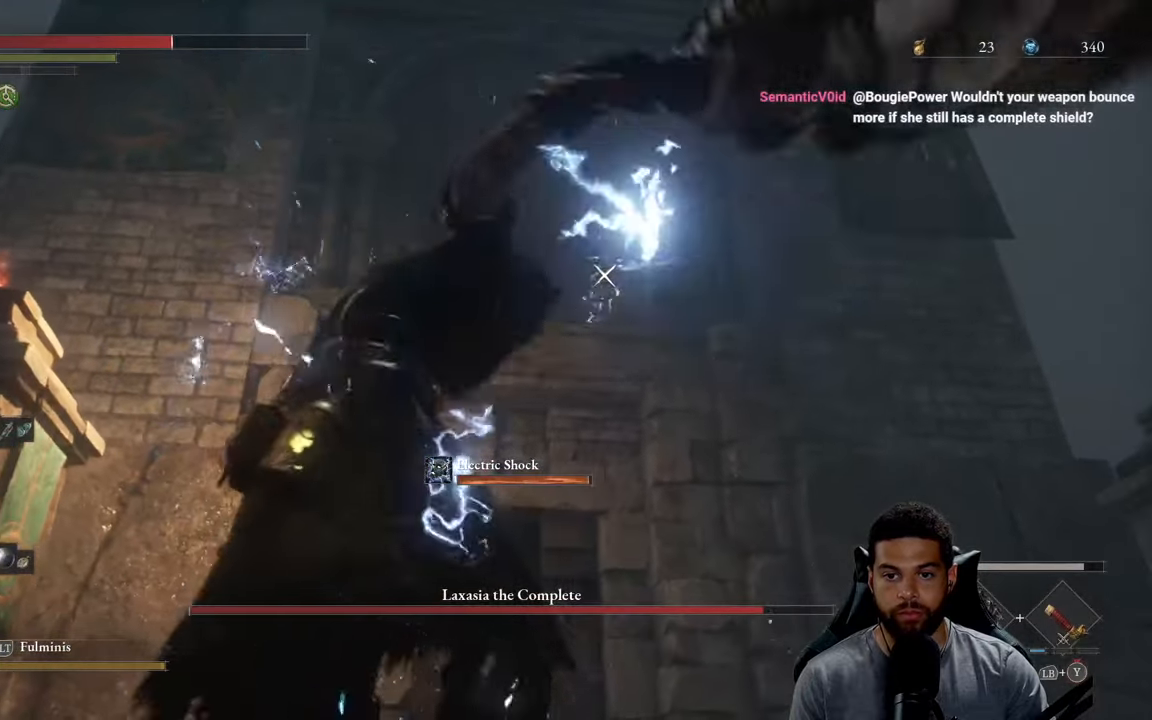
{"buttons": [], "left_stick": "up-left", "right_stick": "center", "events": [[183, "left_stick", "up-left"]]}
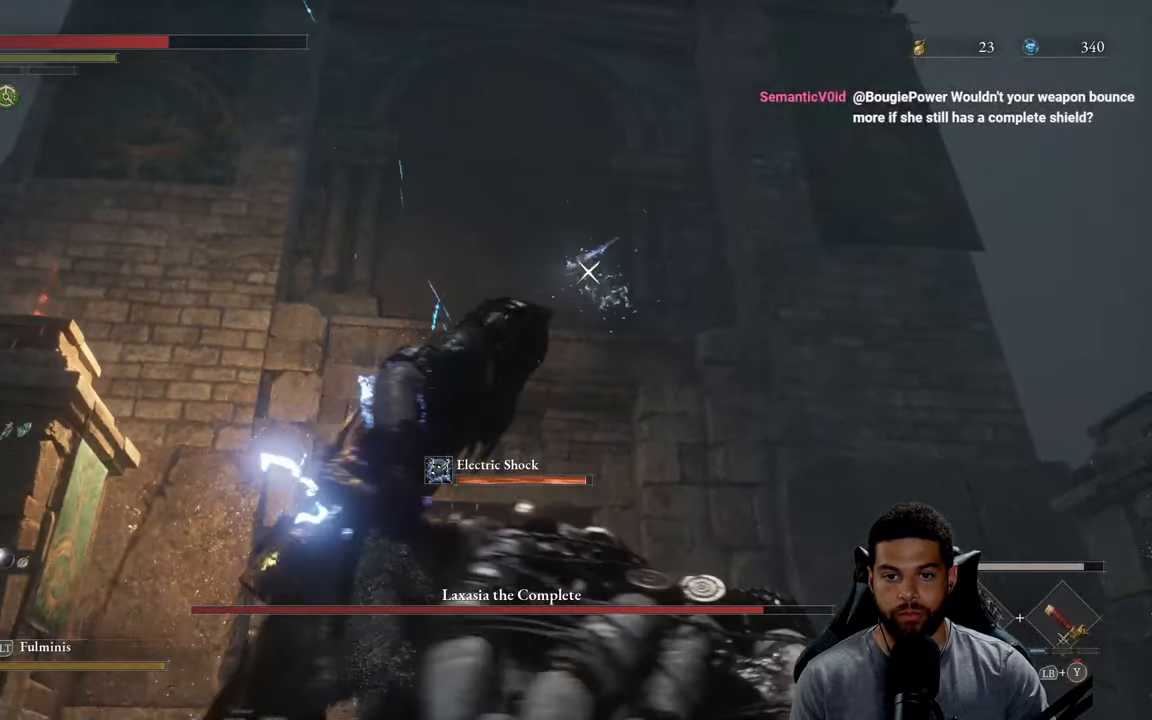
{"buttons": [], "left_stick": "up-left", "right_stick": "center", "events": [[317, "L1", "down"], [500, "L1", "up"]]}
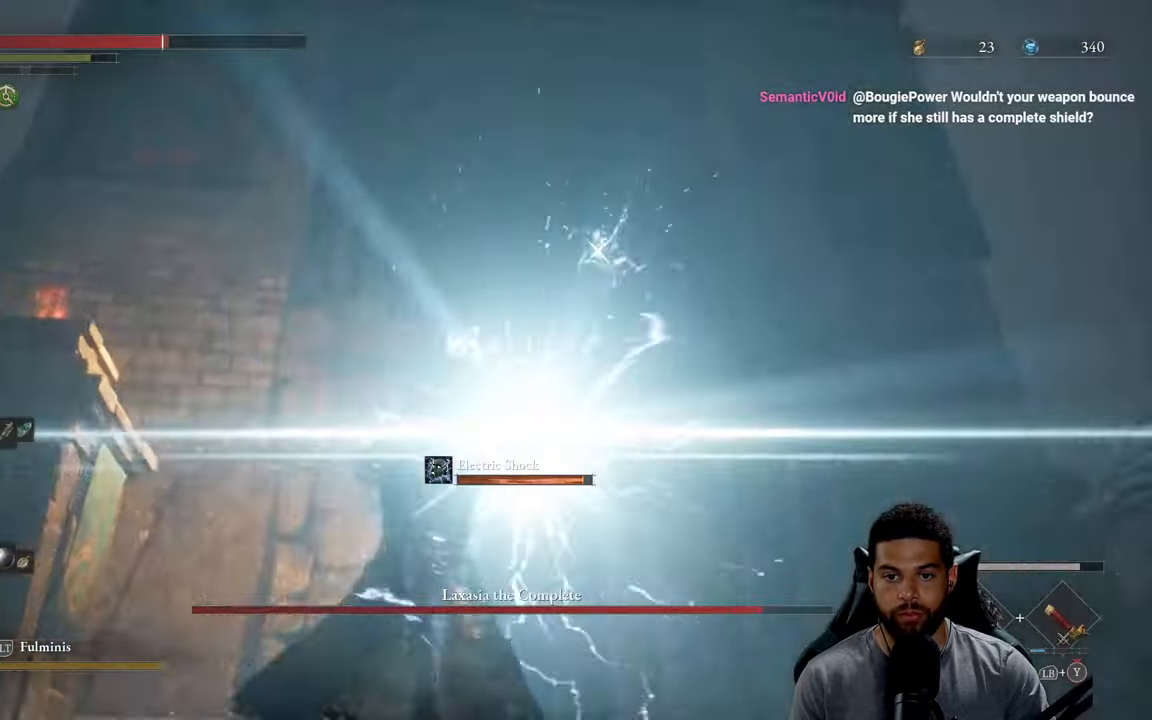
{"buttons": [], "left_stick": "up-right", "right_stick": "center", "events": [[350, "left_stick", "up"], [450, "left_stick", "up-right"]]}
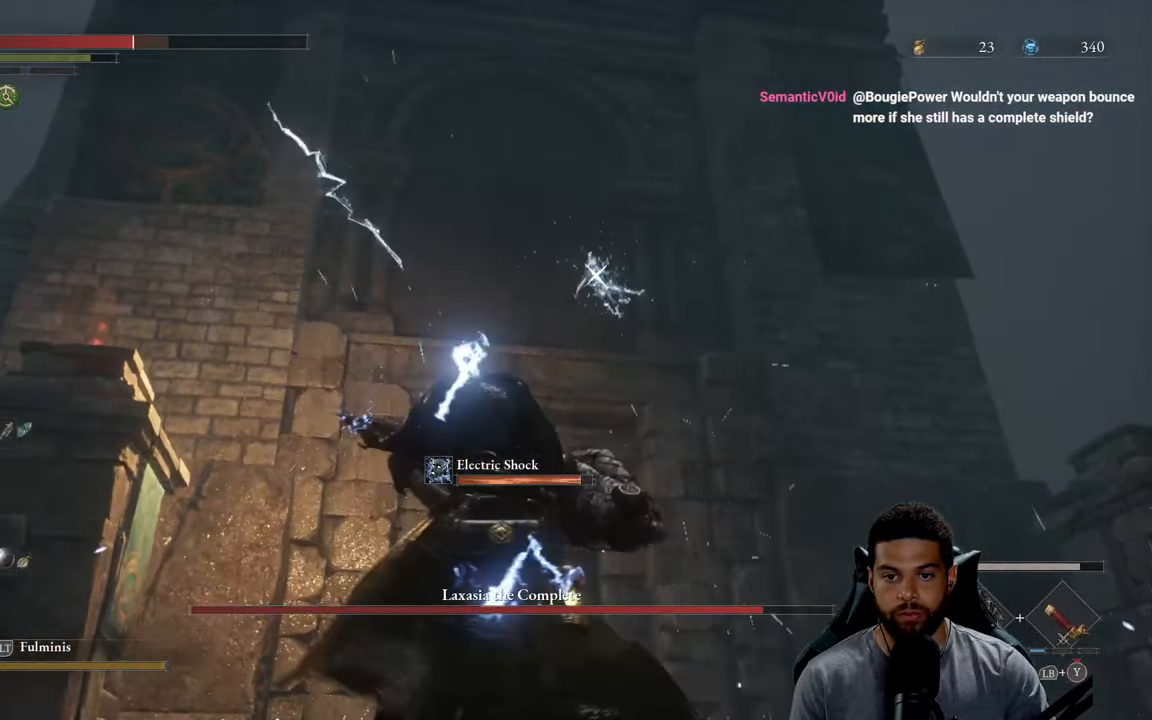
{"buttons": [], "left_stick": "right", "right_stick": "center", "events": [[67, "left_stick", "right"]]}
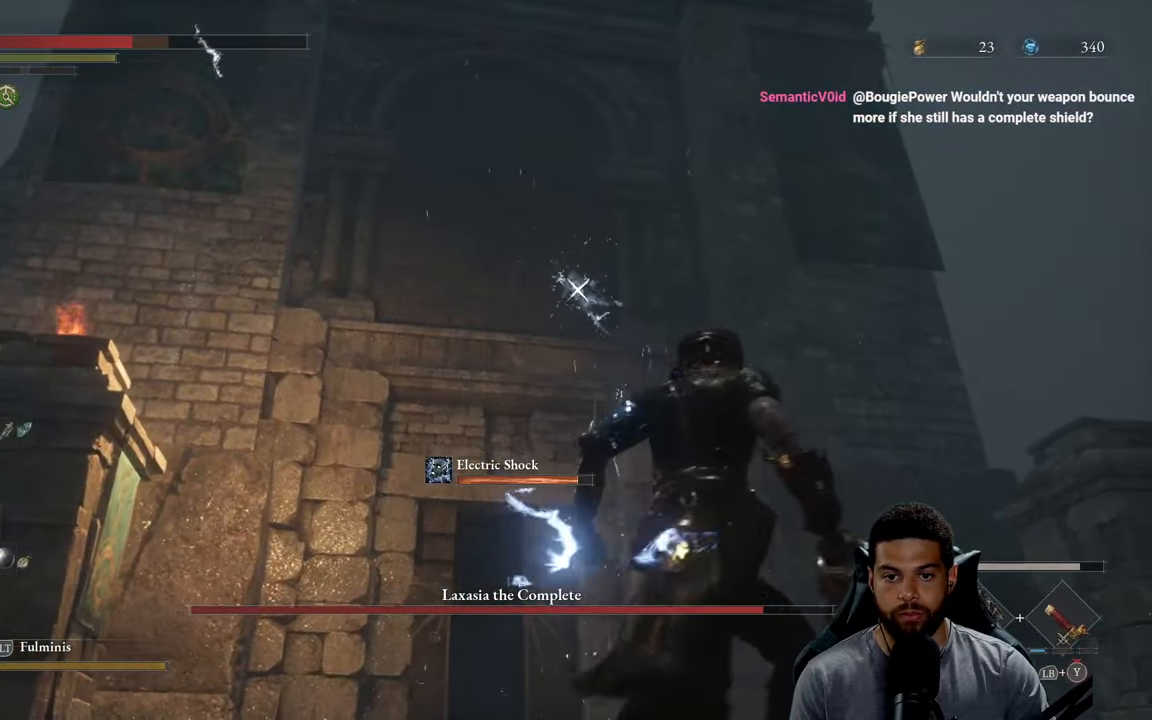
{"buttons": [], "left_stick": "right", "right_stick": "center", "events": []}
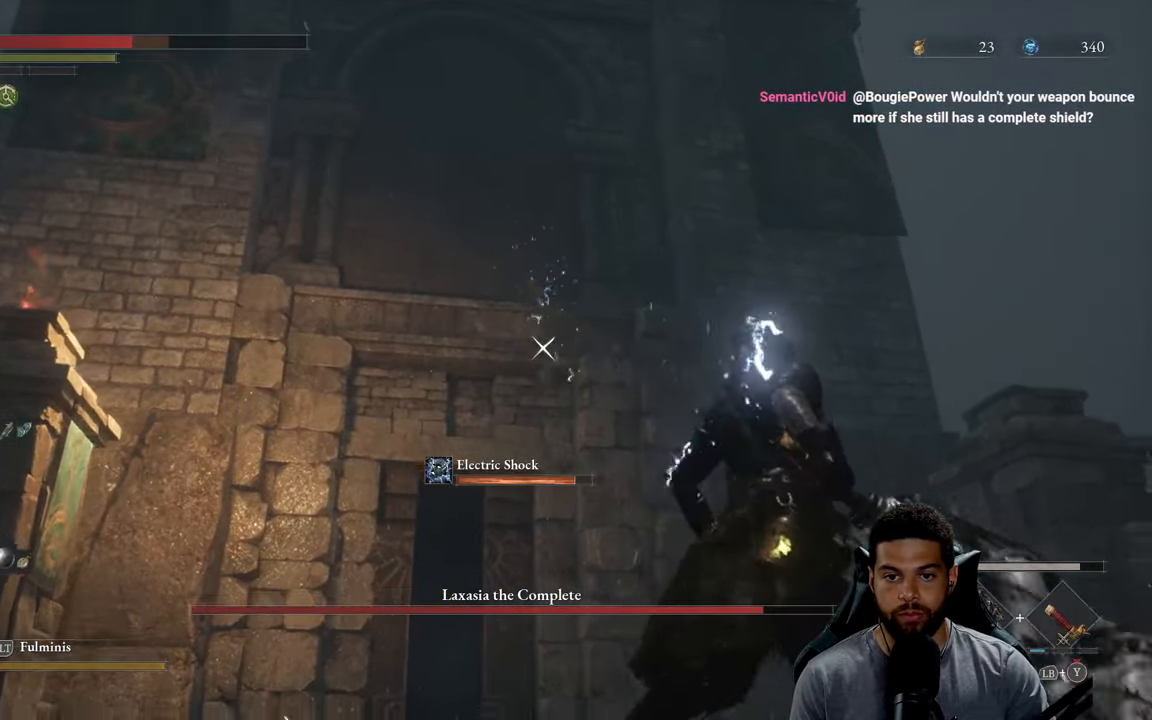
{"buttons": [], "left_stick": "up", "right_stick": "center", "events": [[283, "left_stick", "up-right"], [317, "X", "down"], [417, "X", "up"], [417, "left_stick", "up"]]}
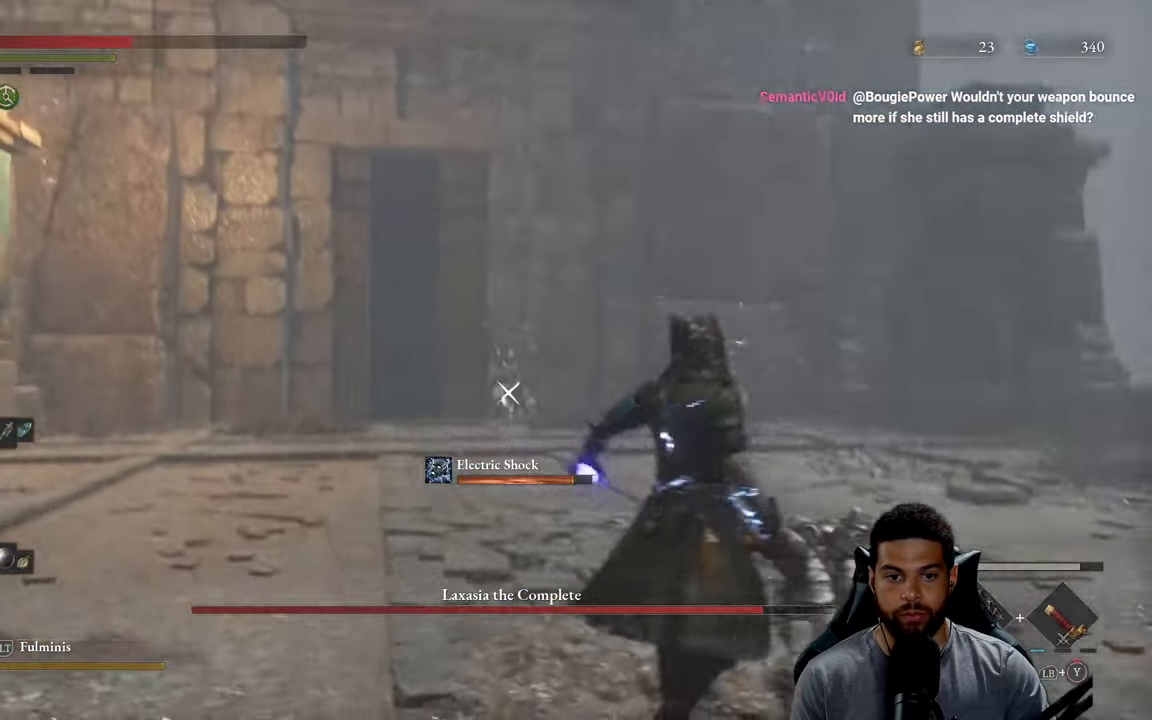
{"buttons": [], "left_stick": "up", "right_stick": "center", "events": []}
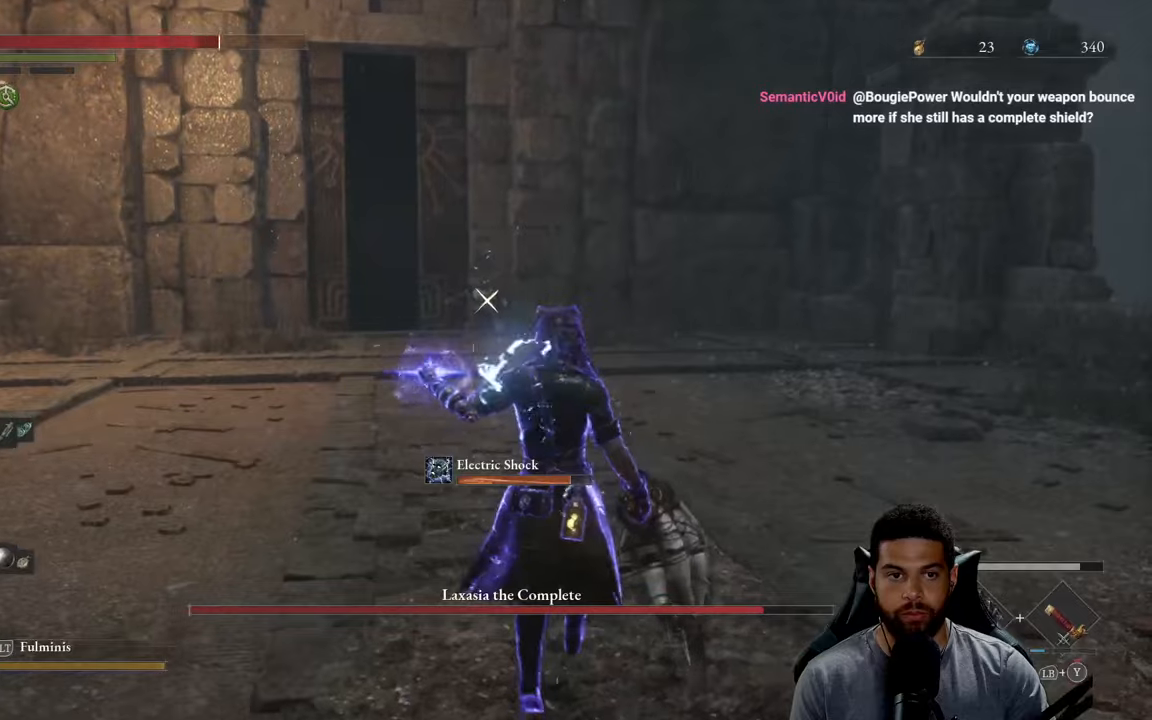
{"buttons": ["B"], "left_stick": "up", "right_stick": "center", "events": [[217, "B", "down"]]}
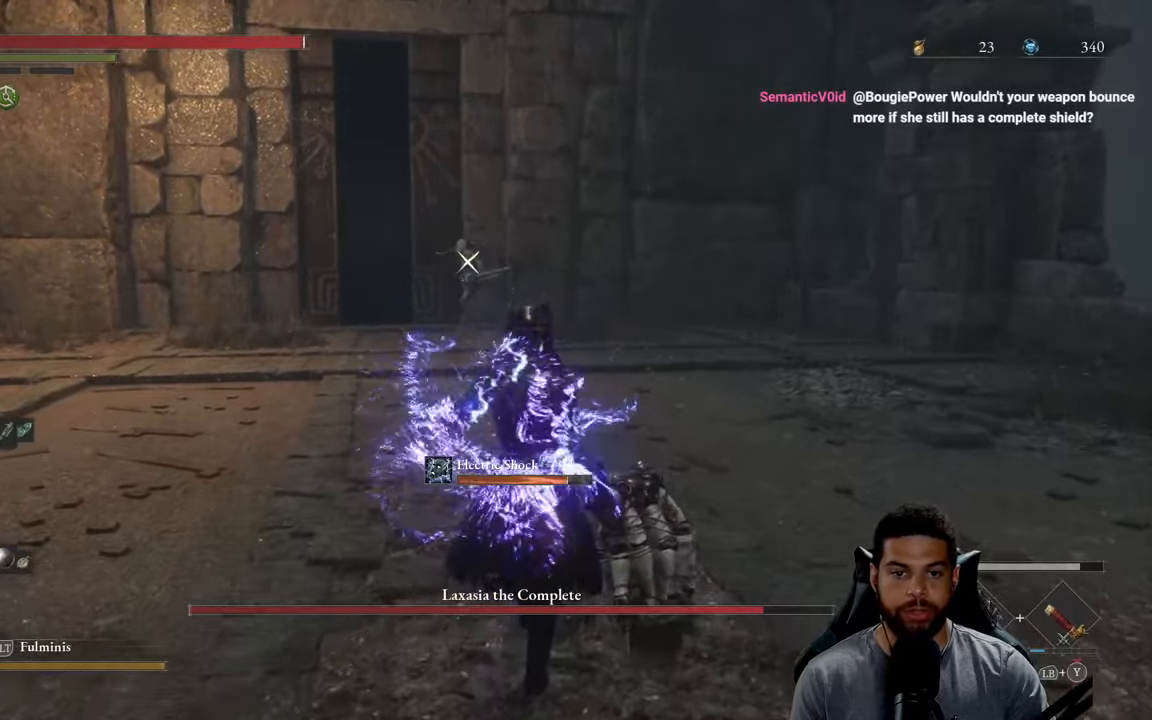
{"buttons": ["B"], "left_stick": "up", "right_stick": "center", "events": []}
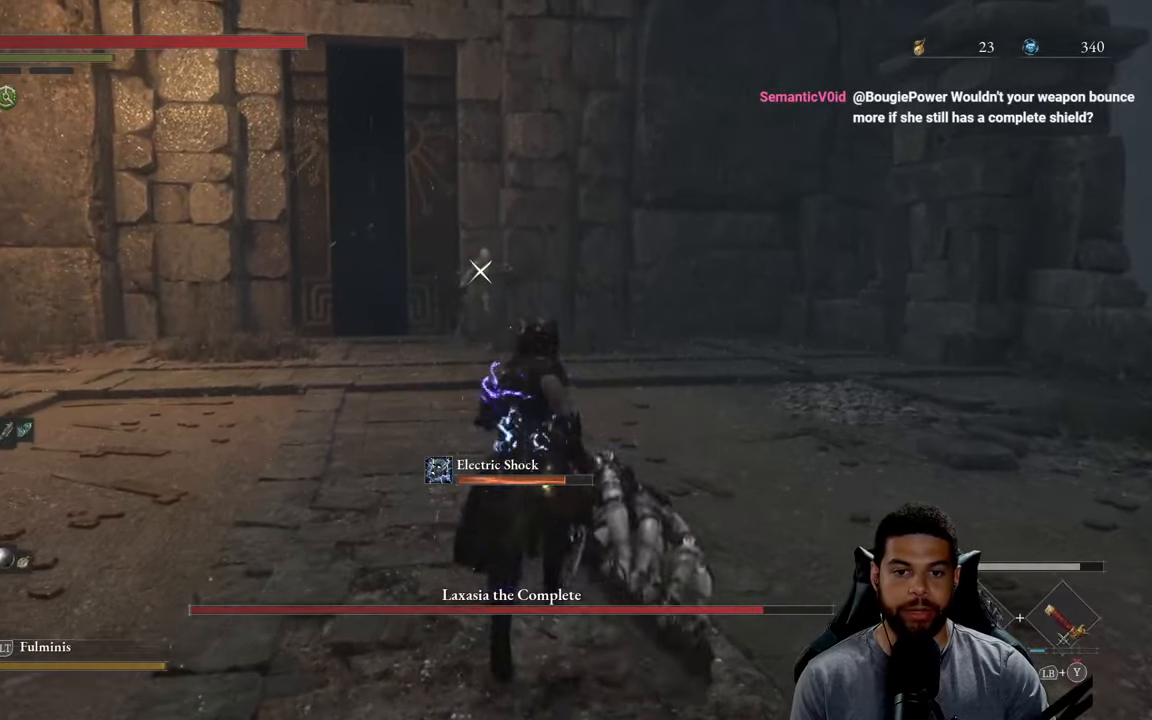
{"buttons": ["B"], "left_stick": "up", "right_stick": "center", "events": []}
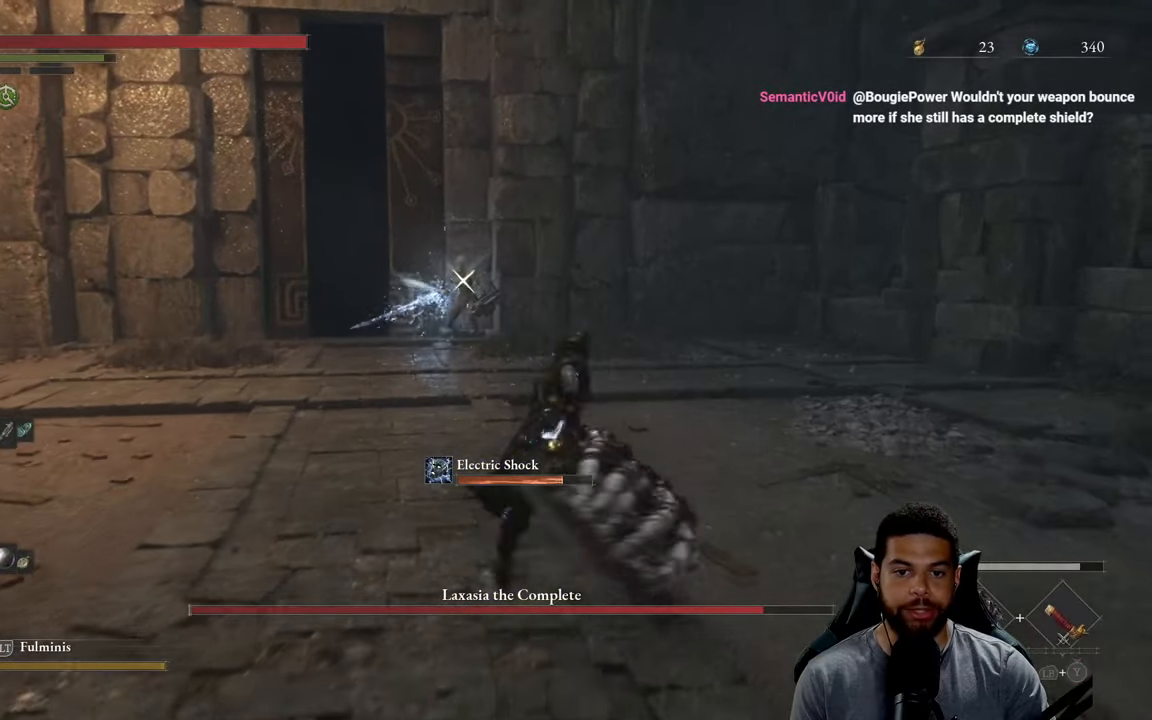
{"buttons": [], "left_stick": "up-right", "right_stick": "center", "events": [[50, "B", "up"], [67, "left_stick", "right"], [367, "left_stick", "up-right"]]}
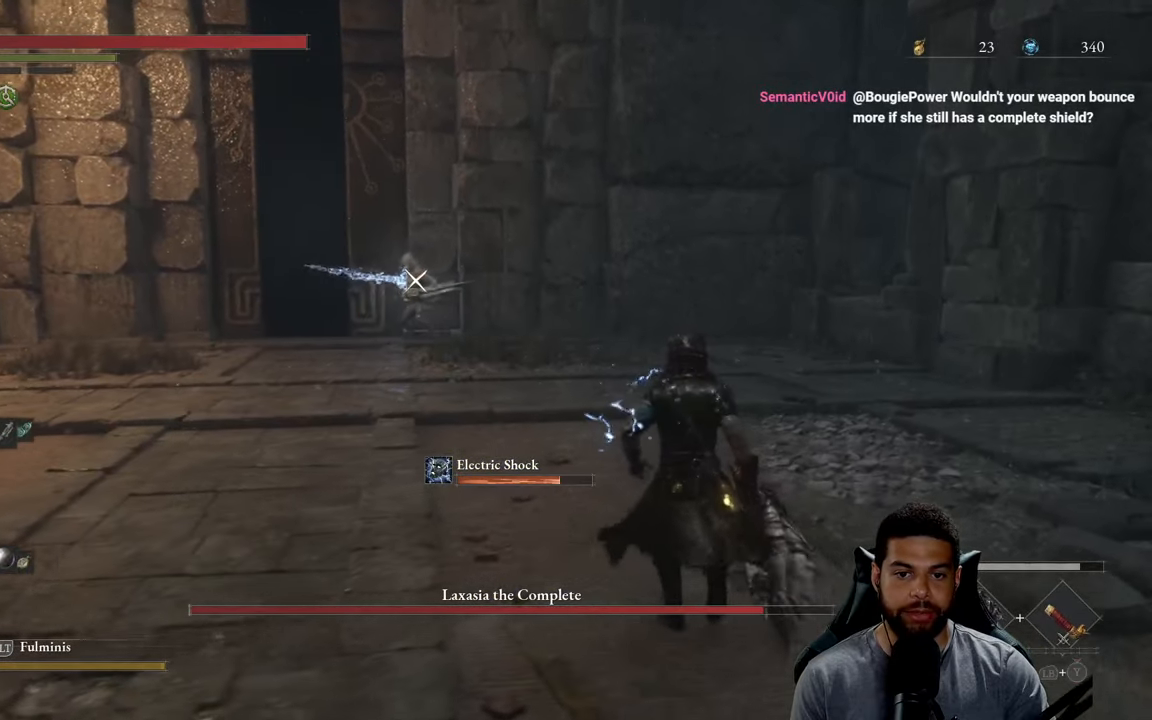
{"buttons": [], "left_stick": "up-right", "right_stick": "center", "events": []}
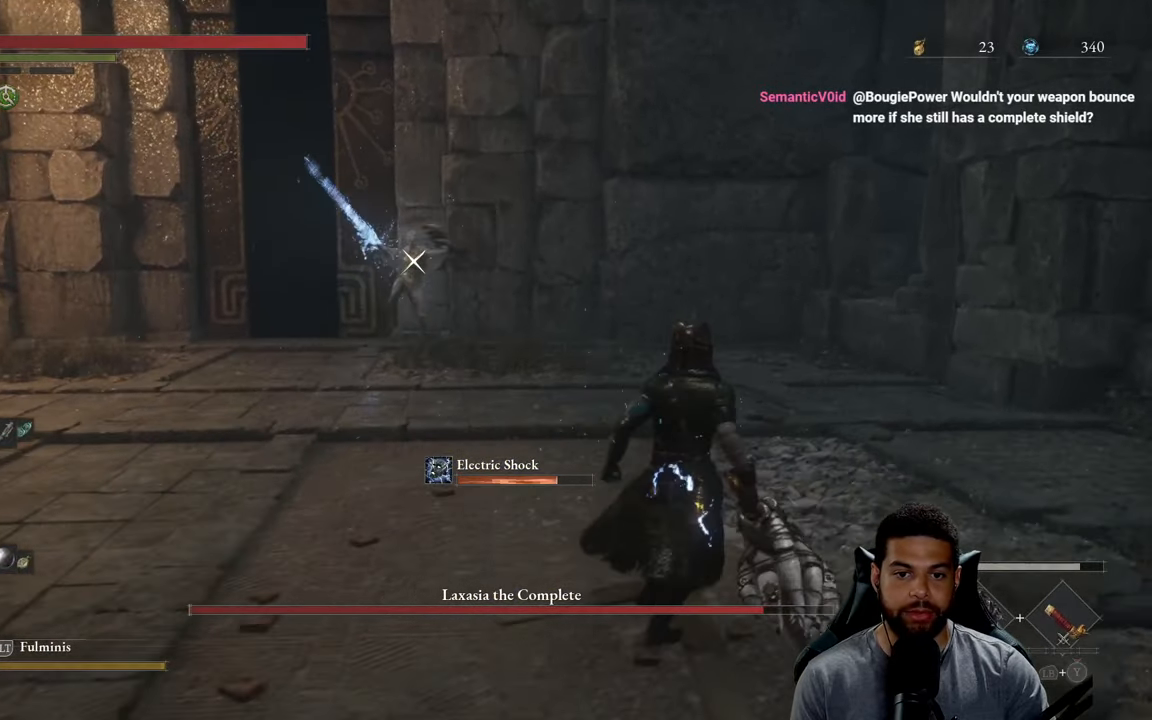
{"buttons": [], "left_stick": "up-right", "right_stick": "center", "events": [[367, "B", "down"], [417, "B", "up"]]}
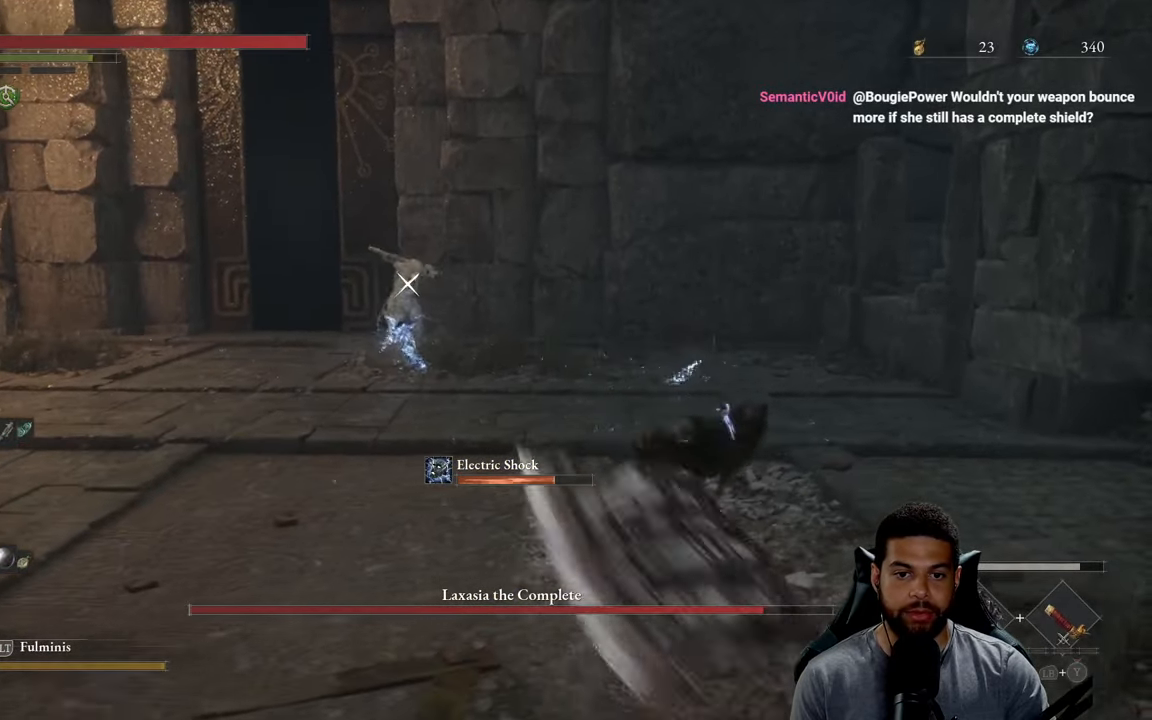
{"buttons": [], "left_stick": "up", "right_stick": "center", "events": [[467, "left_stick", "up"]]}
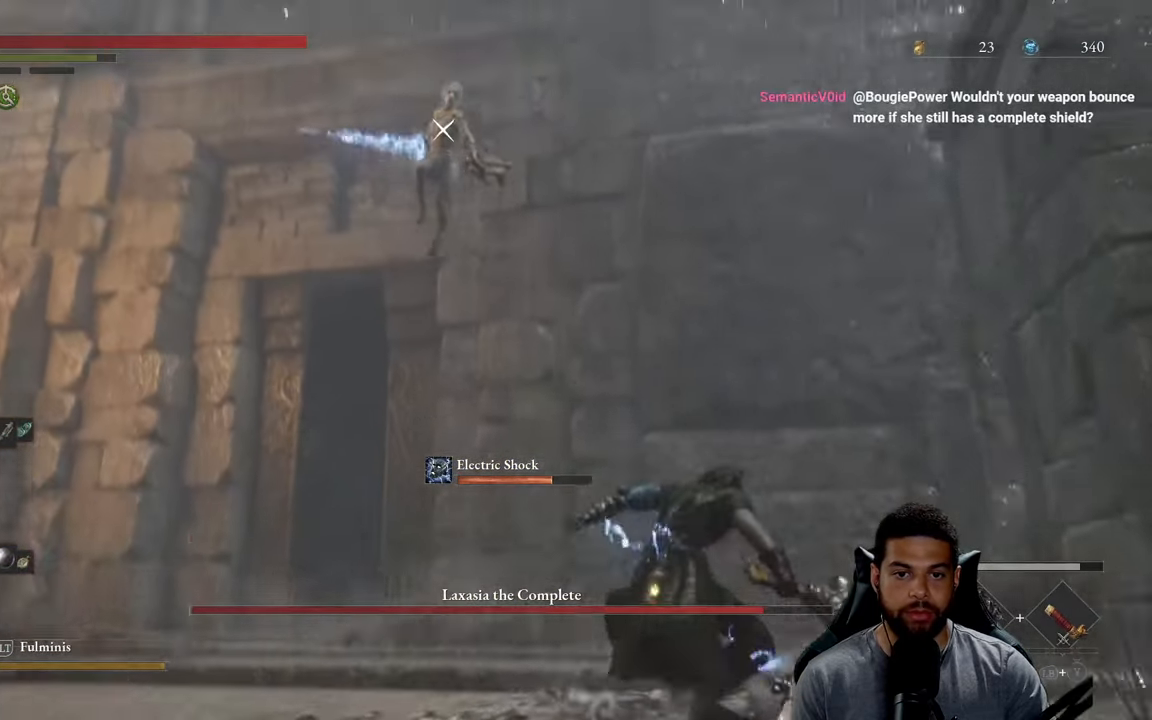
{"buttons": [], "left_stick": "left", "right_stick": "center", "events": [[84, "left_stick", "up-left"], [184, "left_stick", "left"]]}
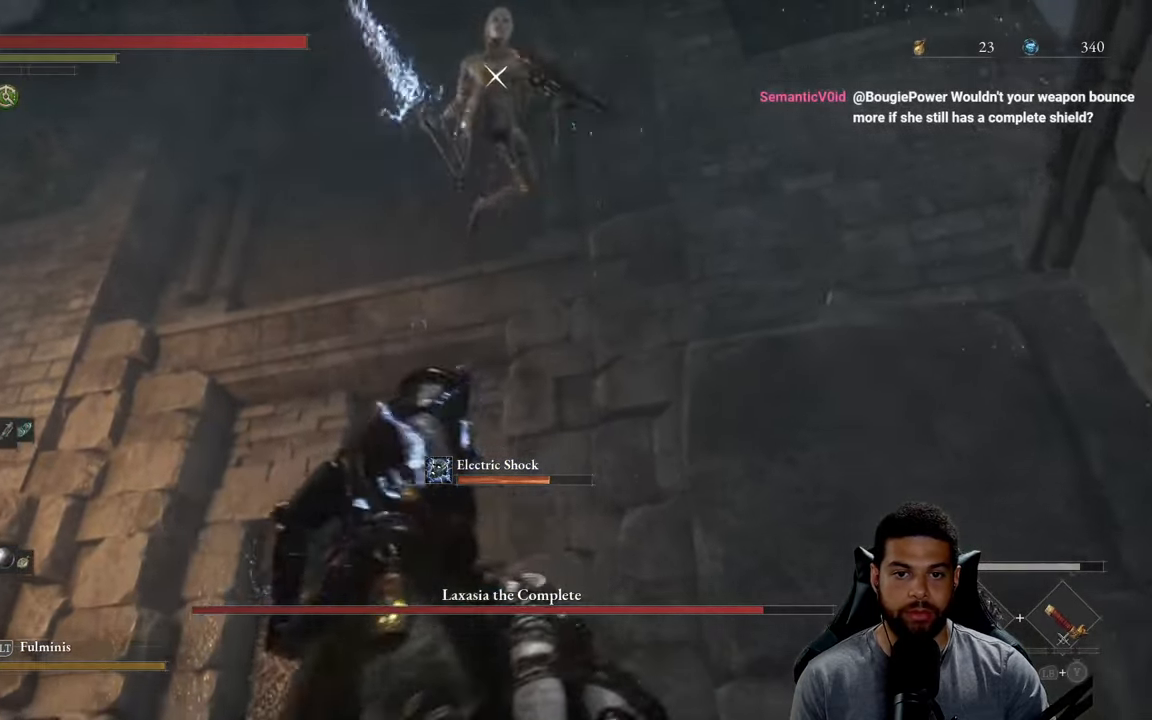
{"buttons": [], "left_stick": "left", "right_stick": "center", "events": [[284, "L1", "down"], [484, "L1", "up"]]}
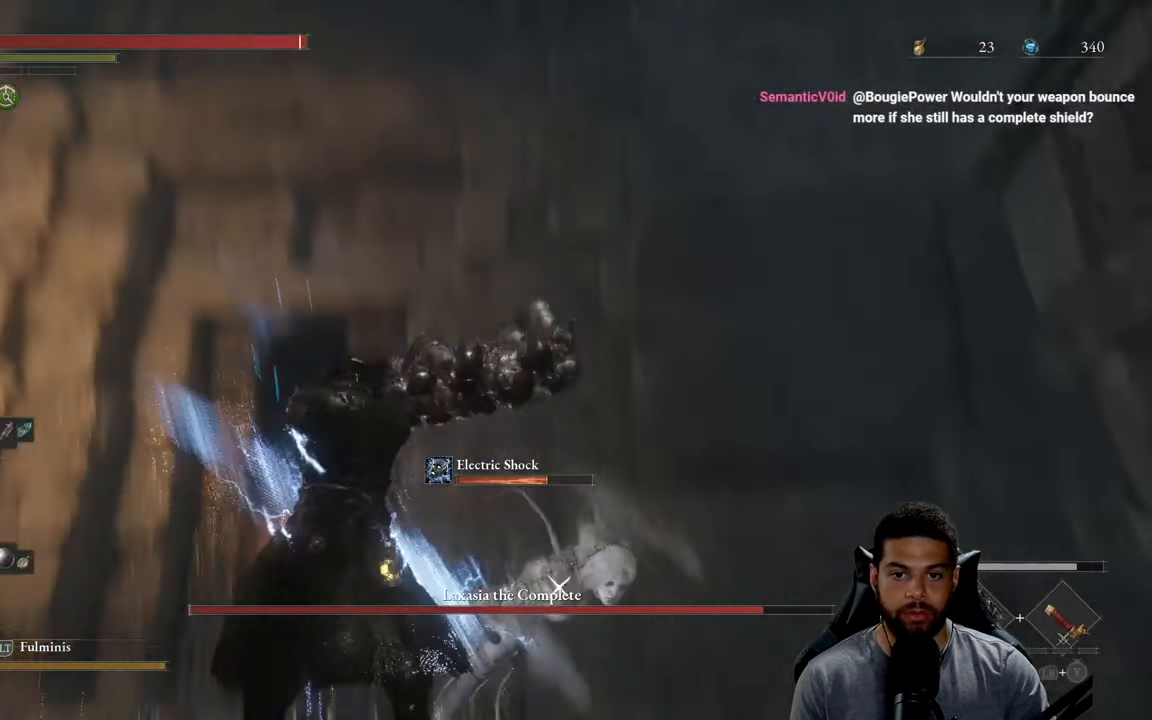
{"buttons": [], "left_stick": "left", "right_stick": "center", "events": [[134, "L1", "down"], [267, "L1", "up"]]}
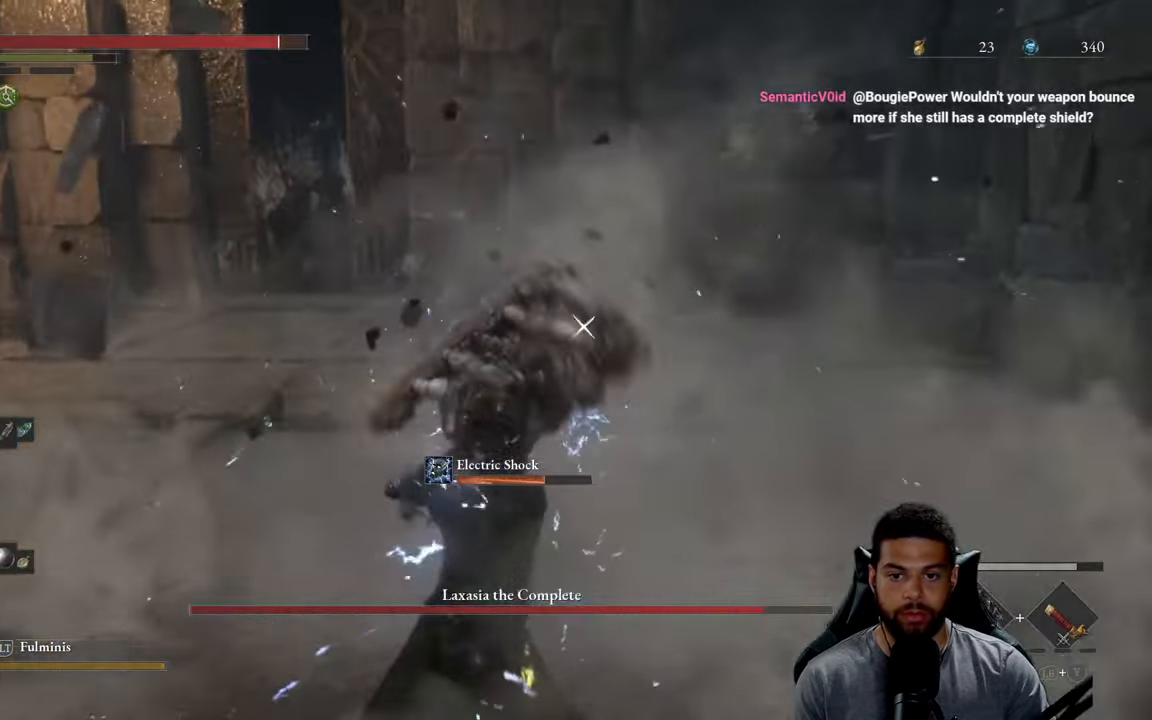
{"buttons": [], "left_stick": "up", "right_stick": "center", "events": [[133, "left_stick", "up-left"], [250, "left_stick", "up"]]}
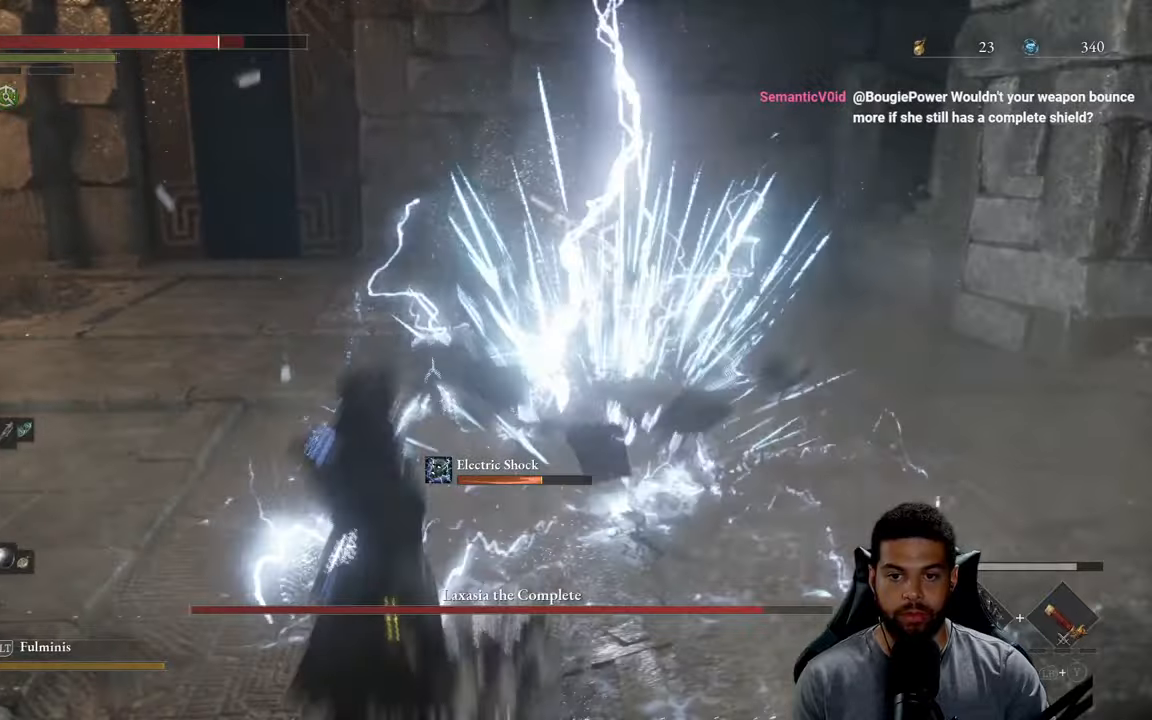
{"buttons": [], "left_stick": "up-left", "right_stick": "center", "events": [[483, "left_stick", "up-left"]]}